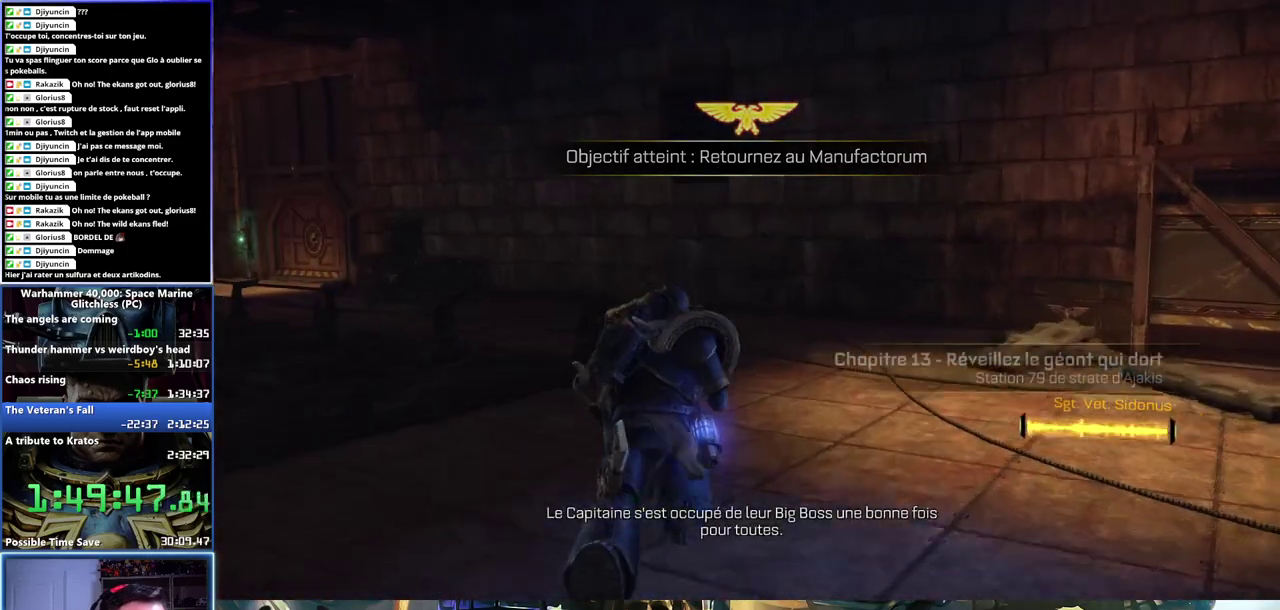
Gameplay with a controller (Xbox layout); each line is a JSON object with the inputs held at the frame after it. "button_events" lists button changes between this image and that frame as [ms after this image, input, new state], when the widget could be followed in between (sticks are given only as held states). Not read: L1 R1.
{"buttons": ["L3"], "left_stick": "up", "right_stick": "left", "button_events": [[100, "X", "up"], [200, "A", "down"], [283, "A", "up"]]}
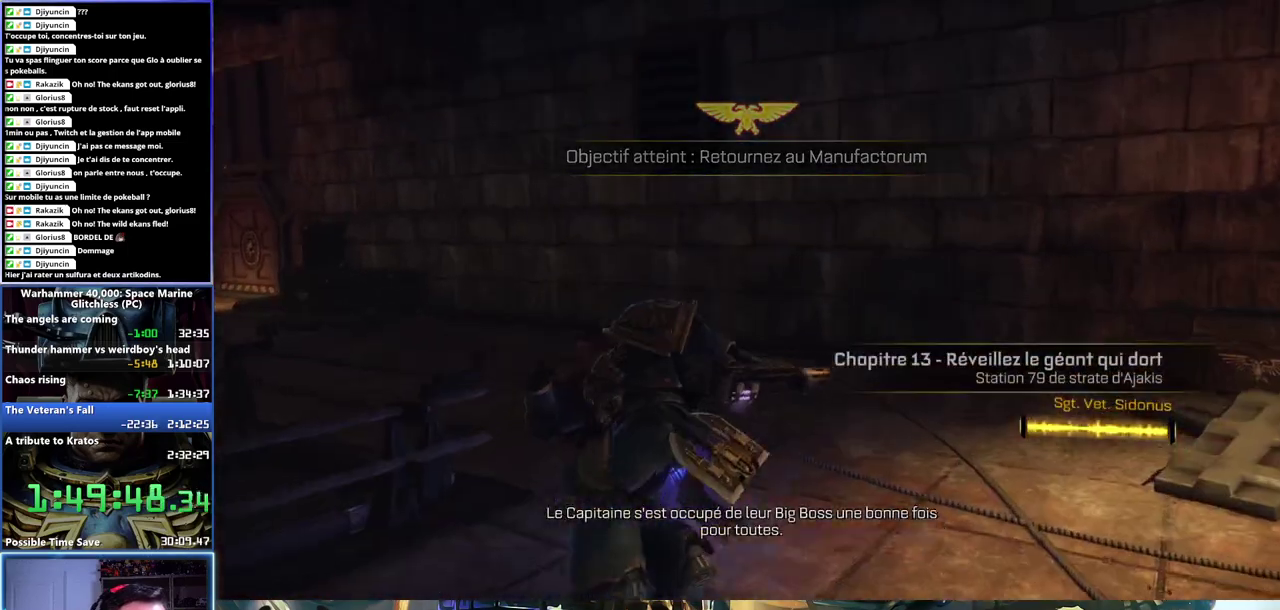
{"buttons": [], "left_stick": "up-left", "right_stick": "left", "button_events": [[250, "L3", "up"]]}
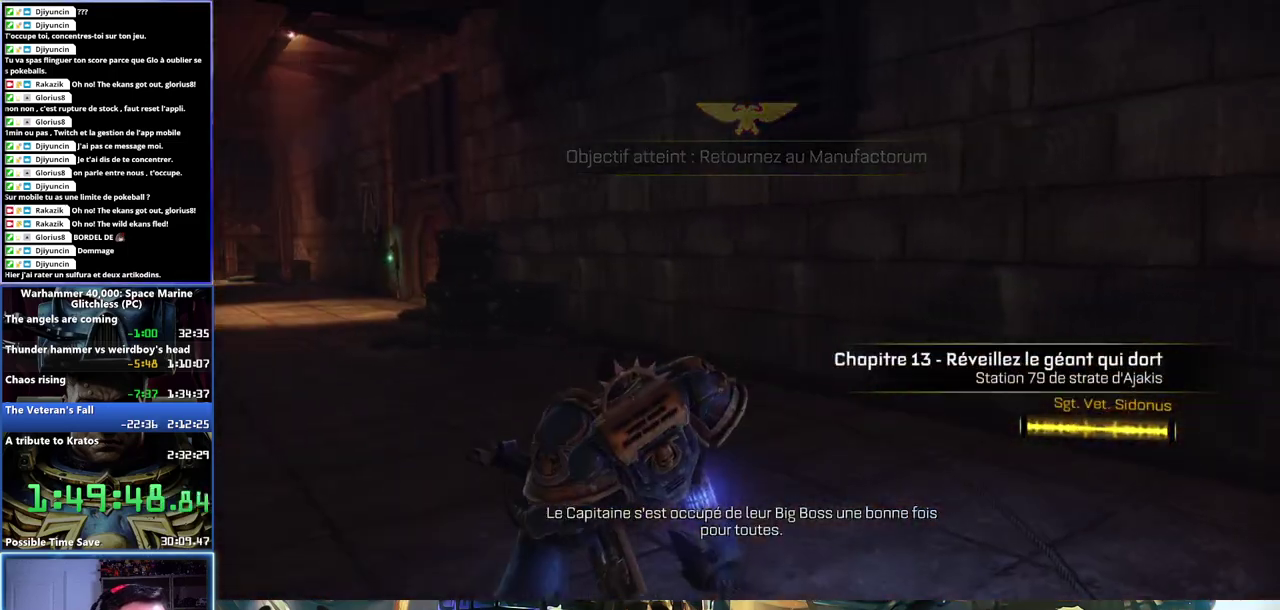
{"buttons": ["L3"], "left_stick": "up-left", "right_stick": "center", "button_events": [[417, "L3", "down"]]}
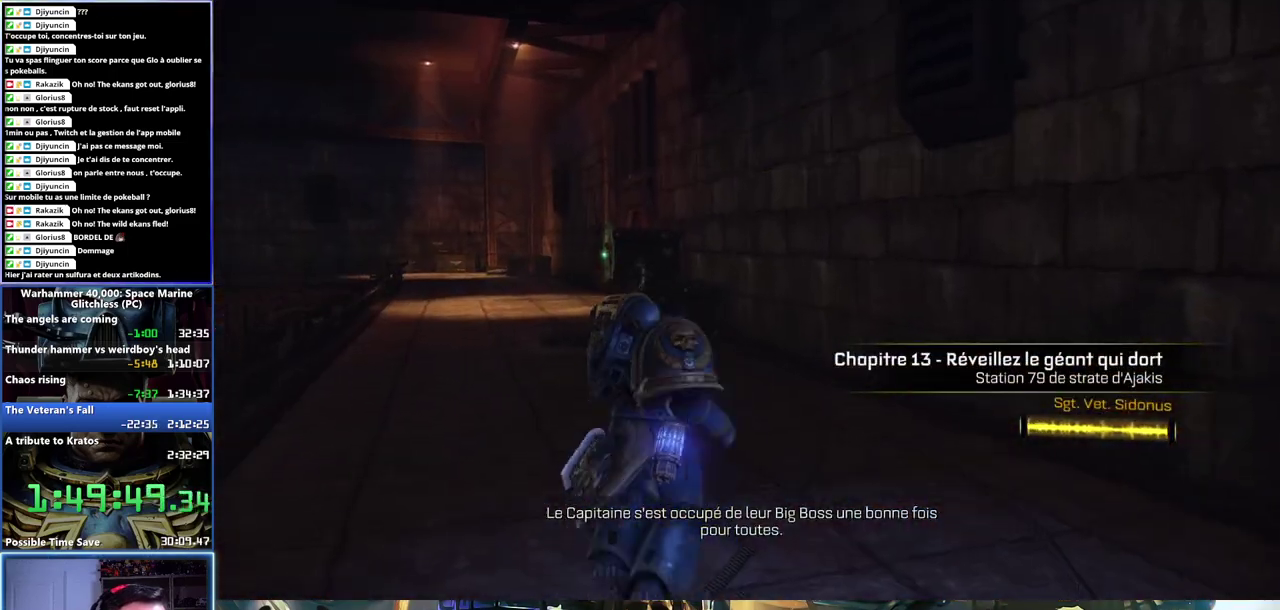
{"buttons": ["L3"], "left_stick": "up-left", "right_stick": "center", "button_events": []}
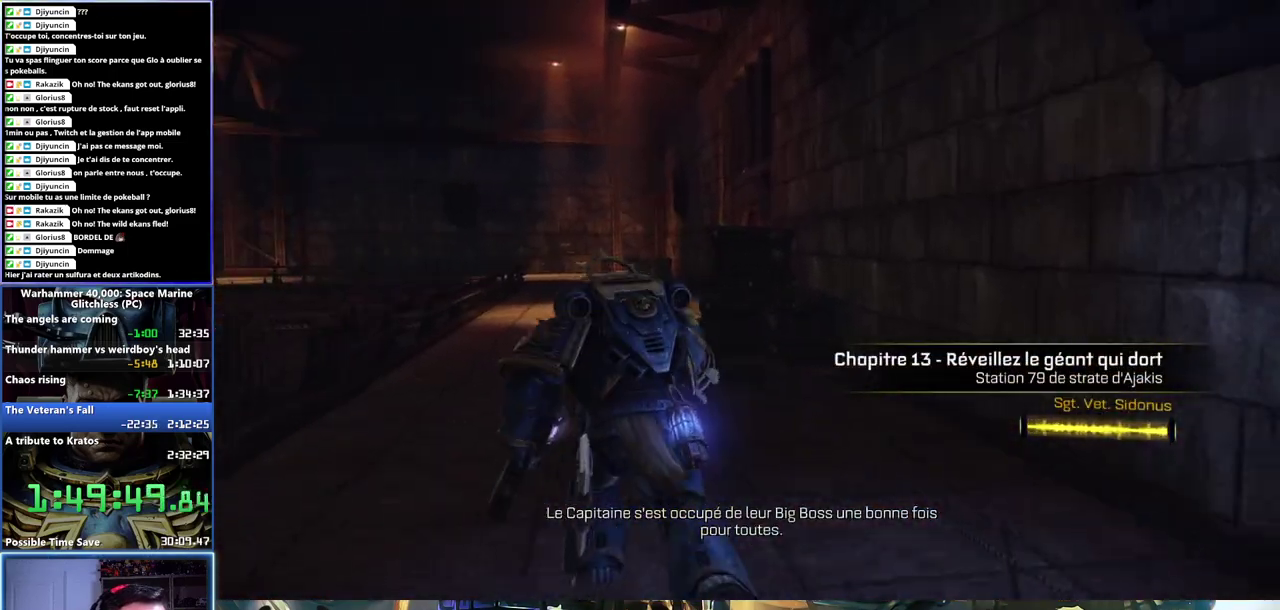
{"buttons": ["A", "L3"], "left_stick": "up-left", "right_stick": "center", "button_events": [[83, "X", "down"], [183, "X", "up"], [283, "A", "down"], [367, "A", "up"], [433, "A", "down"]]}
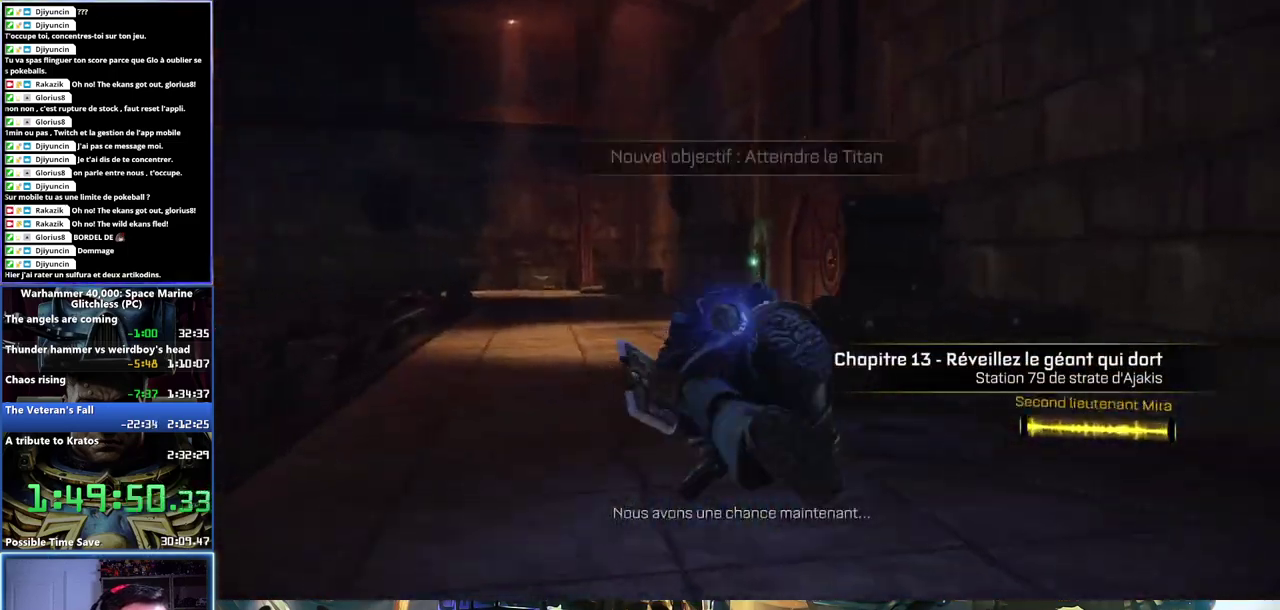
{"buttons": [], "left_stick": "up", "right_stick": "right"}
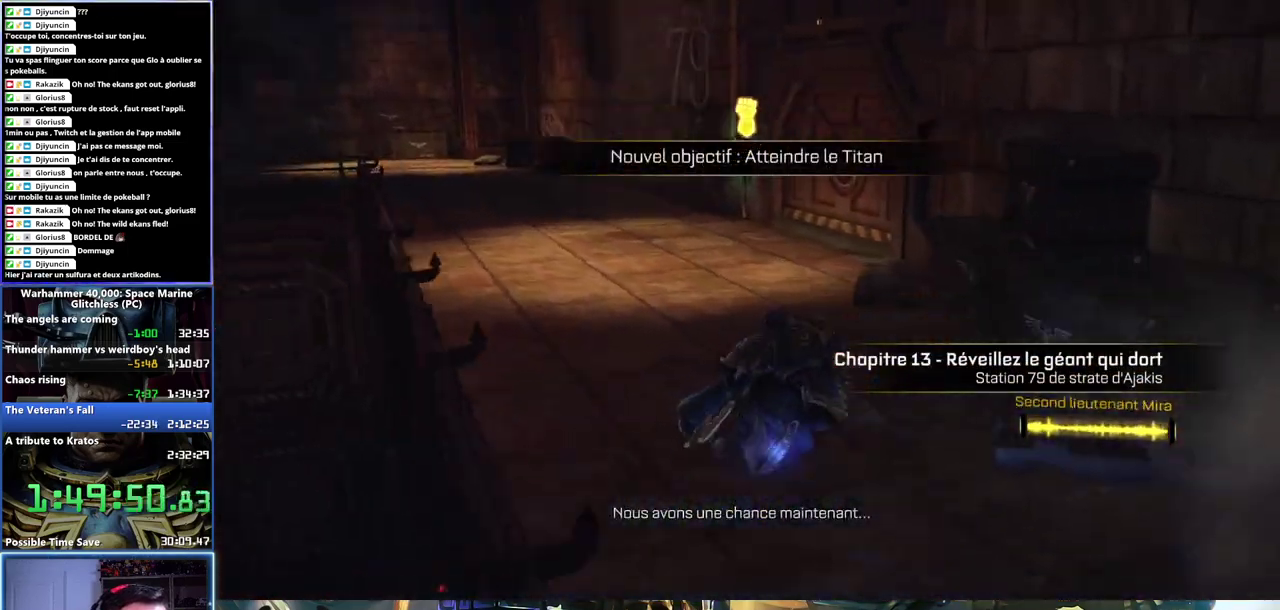
{"buttons": ["X", "L3"], "left_stick": "up", "right_stick": "center"}
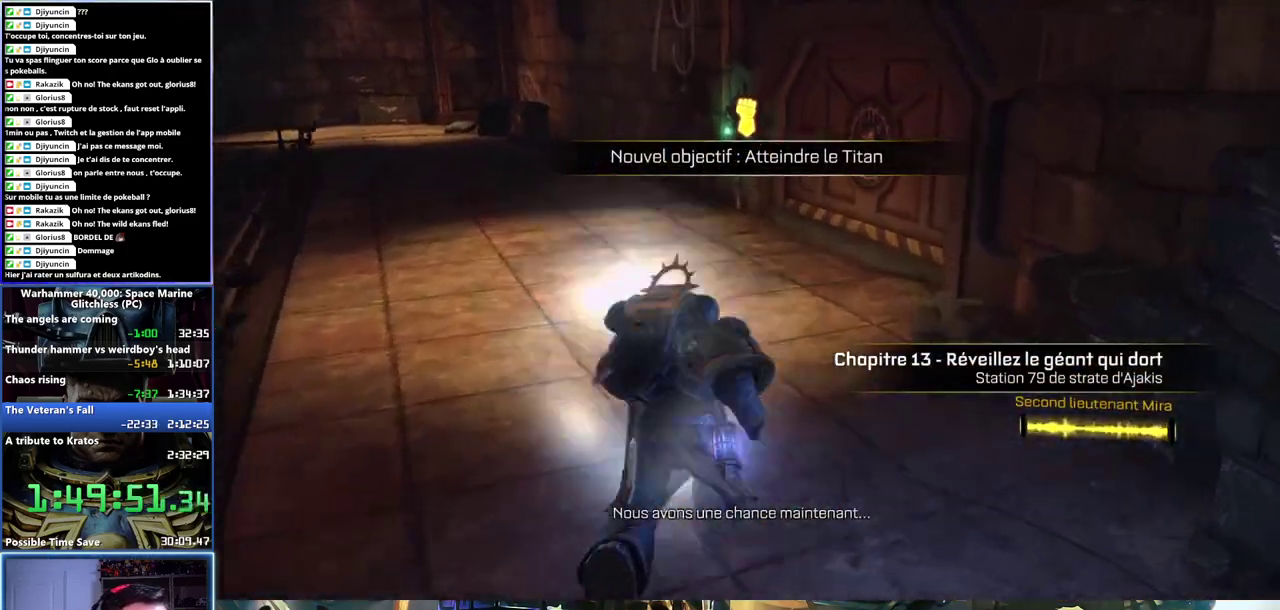
{"buttons": ["L3"], "left_stick": "up", "right_stick": "center", "button_events": [[17, "X", "up"], [133, "A", "down"], [283, "A", "up"]]}
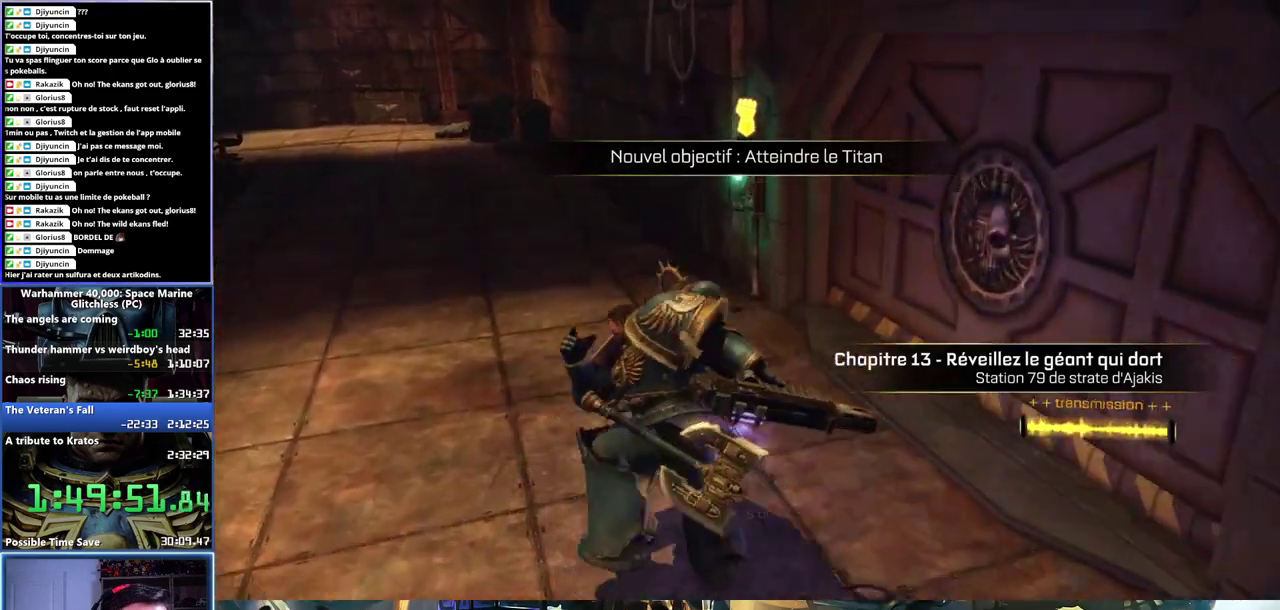
{"buttons": ["B"], "left_stick": "center", "right_stick": "center", "button_events": [[17, "L3", "up"], [250, "B", "down"], [350, "B", "up"], [417, "B", "down"]]}
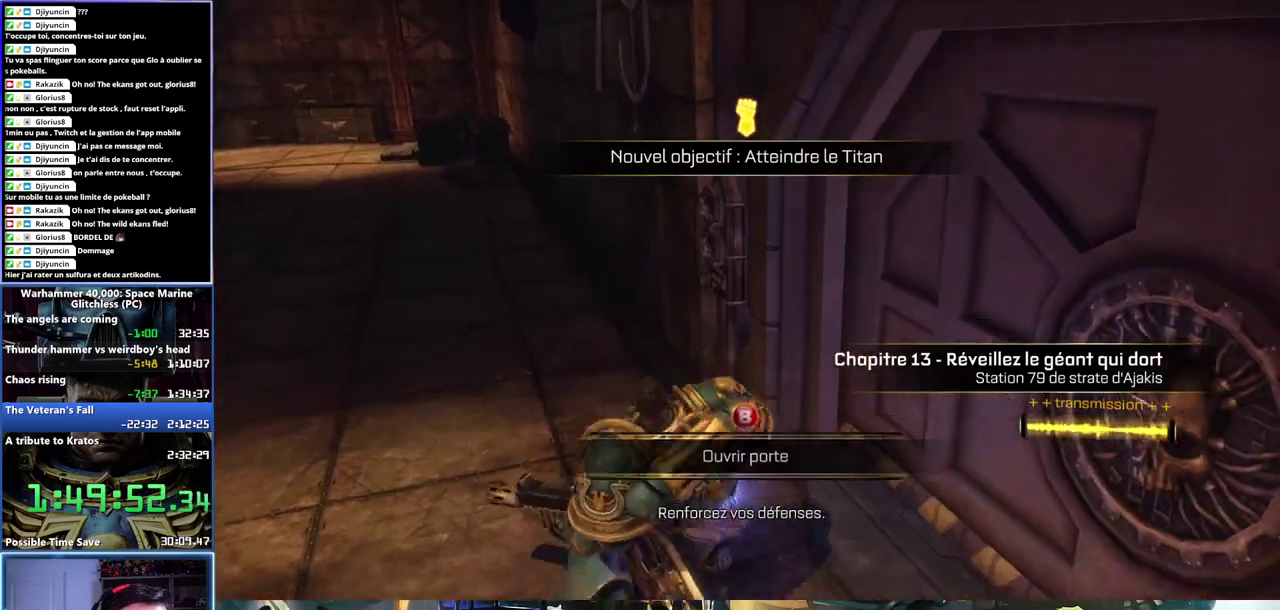
{"buttons": [], "left_stick": "center", "right_stick": "right", "button_events": [[17, "B", "up"]]}
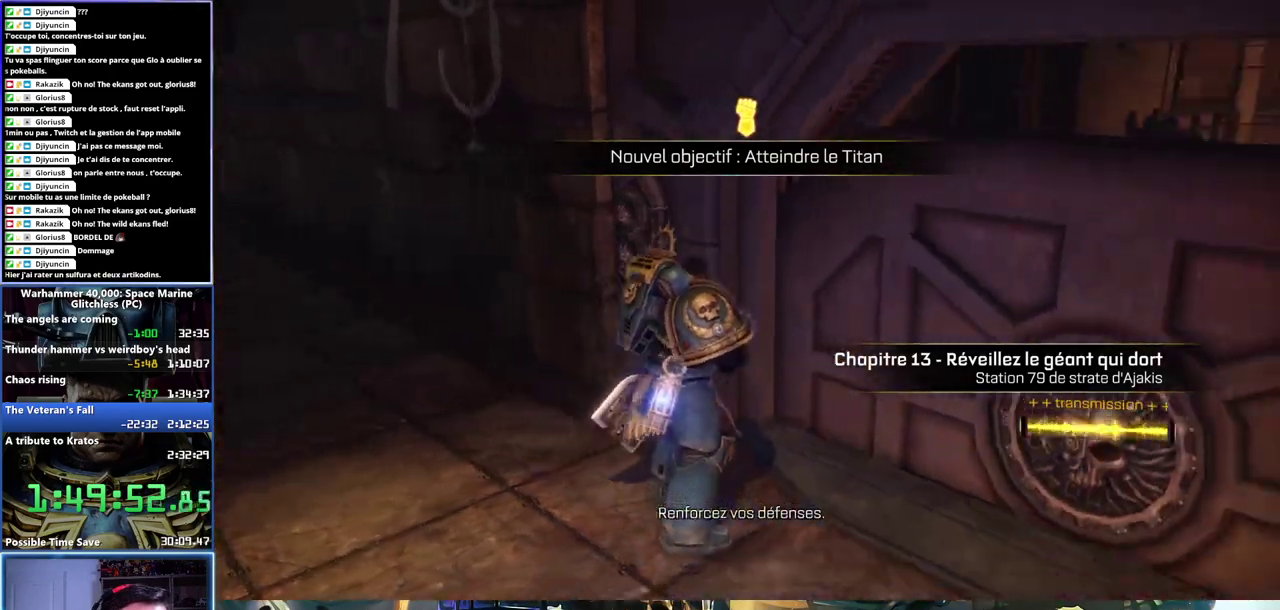
{"buttons": [], "left_stick": "up-right", "right_stick": "center", "button_events": []}
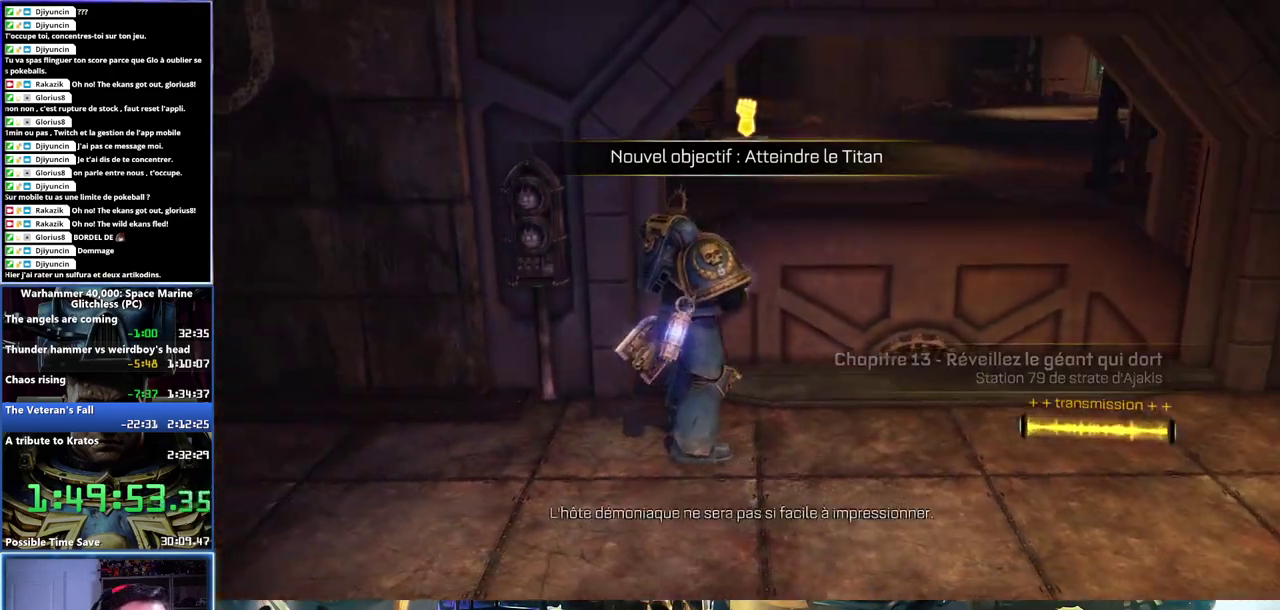
{"buttons": ["L3"], "left_stick": "up", "right_stick": "center"}
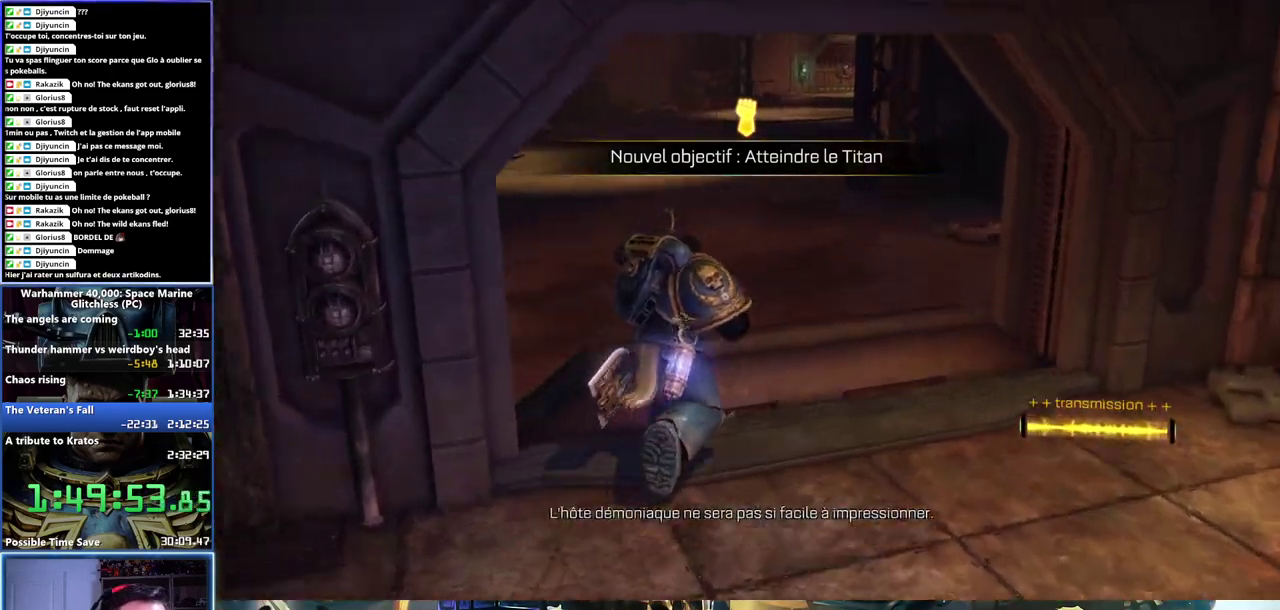
{"buttons": ["A", "L3"], "left_stick": "up", "right_stick": "center", "button_events": [[167, "X", "down"], [283, "X", "up"], [400, "A", "down"]]}
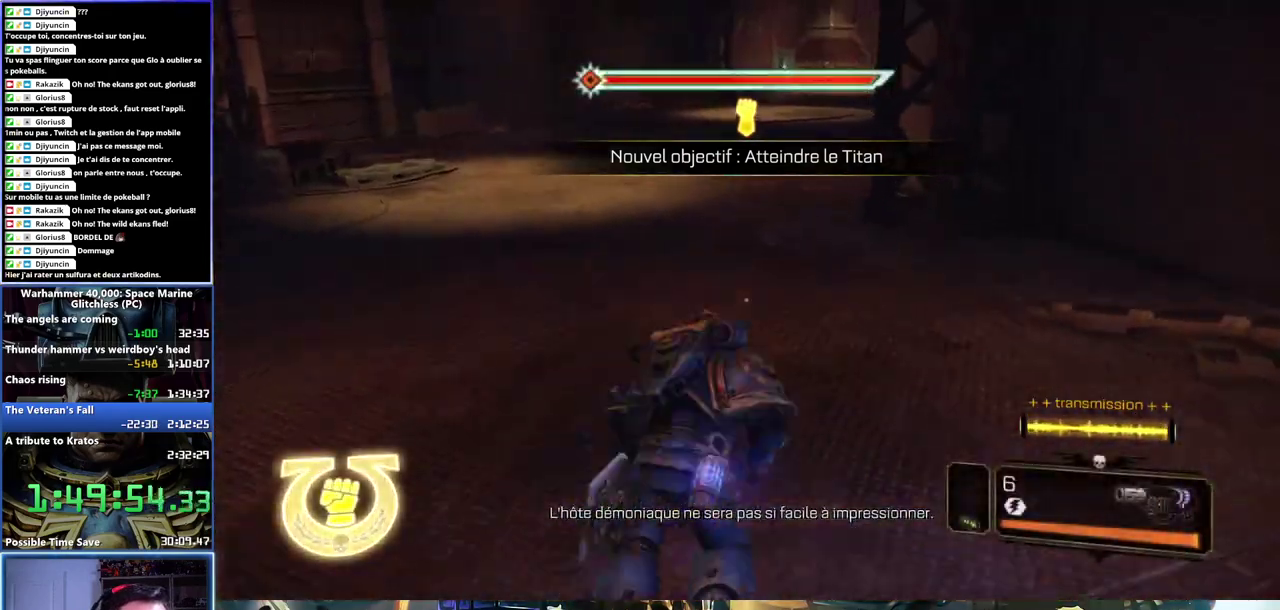
{"buttons": [], "left_stick": "up", "right_stick": "center", "button_events": [[17, "A", "up"], [283, "L3", "up"]]}
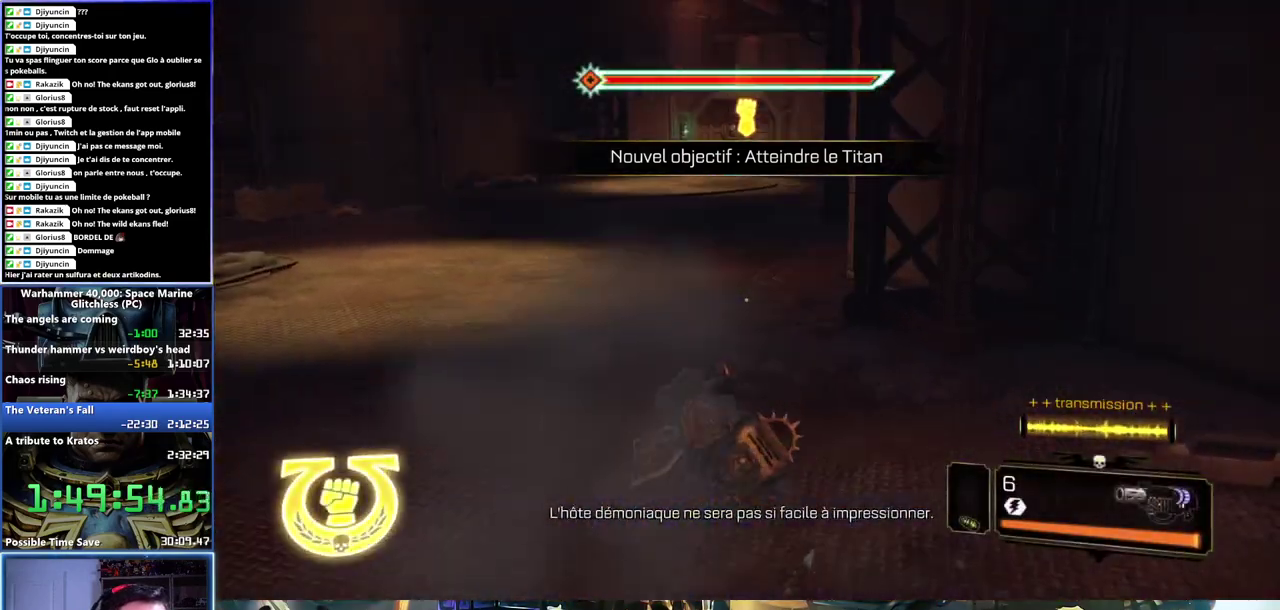
{"buttons": ["L3"], "left_stick": "up", "right_stick": "center", "button_events": [[183, "L3", "down"]]}
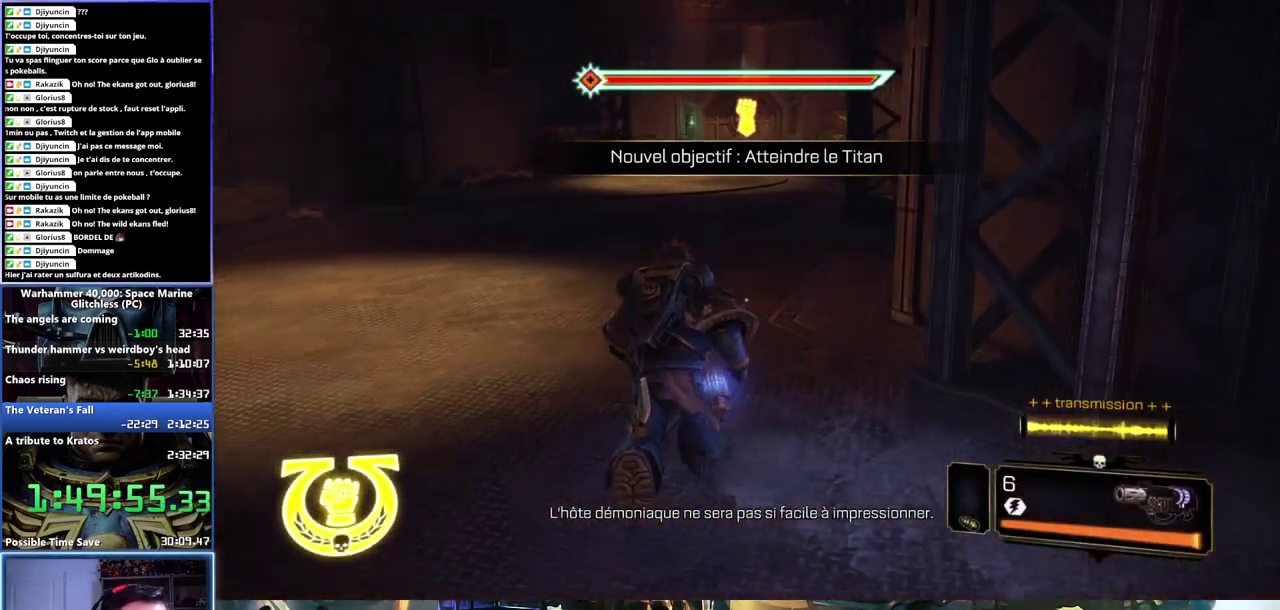
{"buttons": ["L3"], "left_stick": "up", "right_stick": "center", "button_events": [[67, "X", "down"], [183, "X", "up"], [267, "A", "down"], [467, "A", "up"]]}
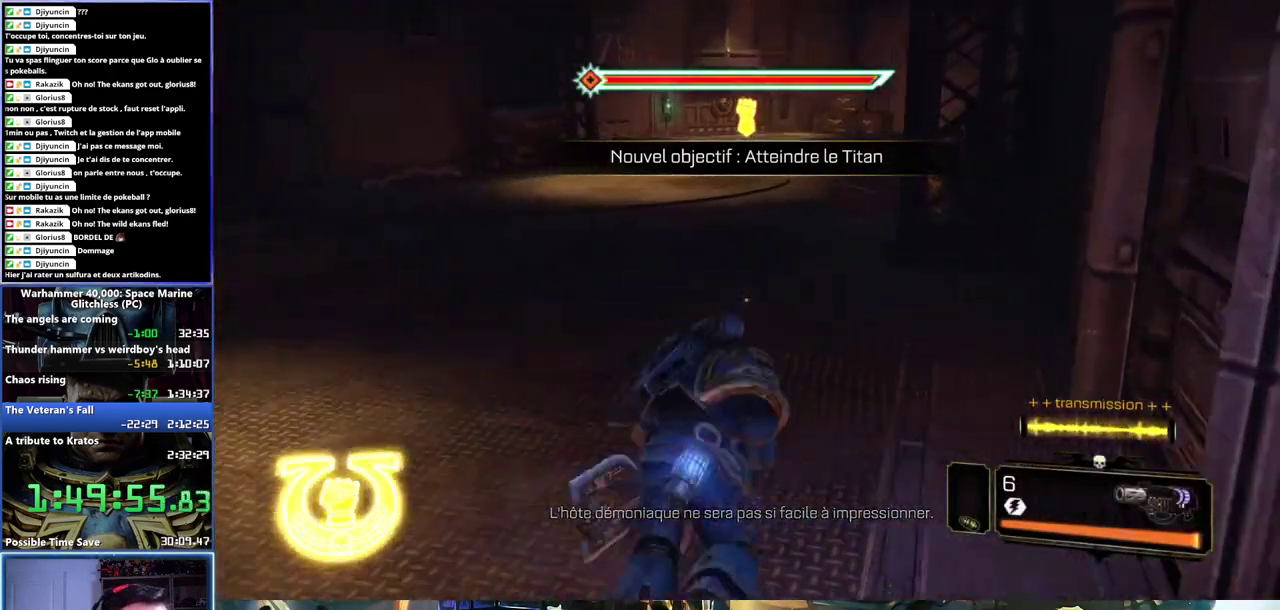
{"buttons": [], "left_stick": "up", "right_stick": "left", "button_events": [[133, "L3", "up"]]}
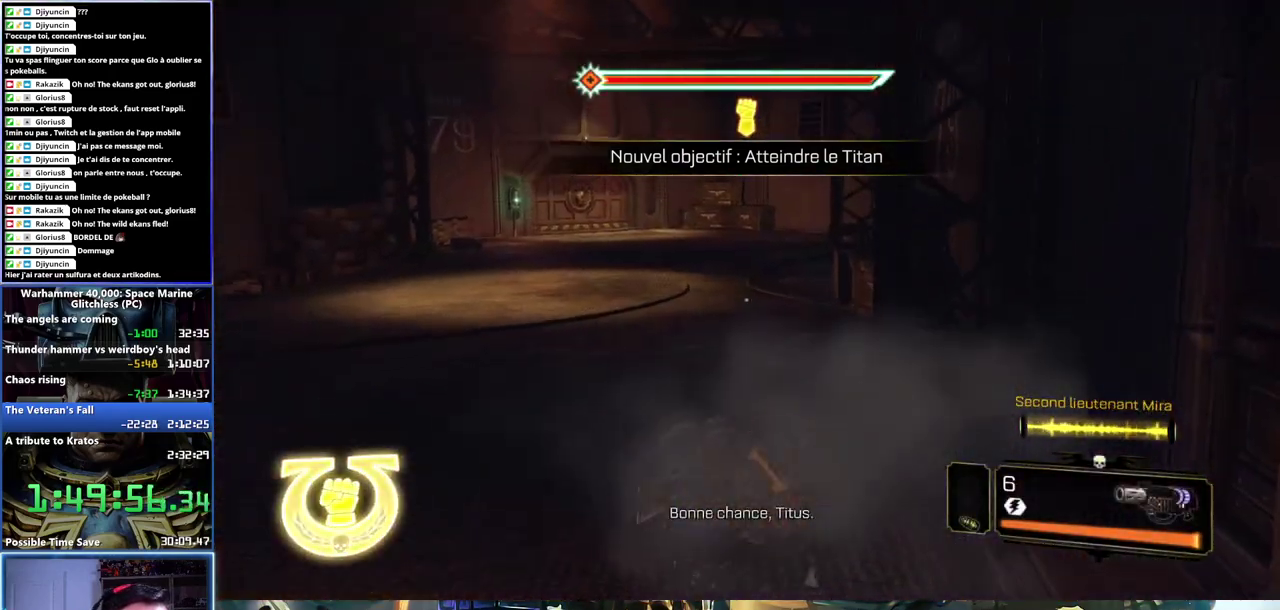
{"buttons": ["X", "L3"], "left_stick": "up", "right_stick": "center", "button_events": [[217, "L3", "down"], [500, "X", "down"]]}
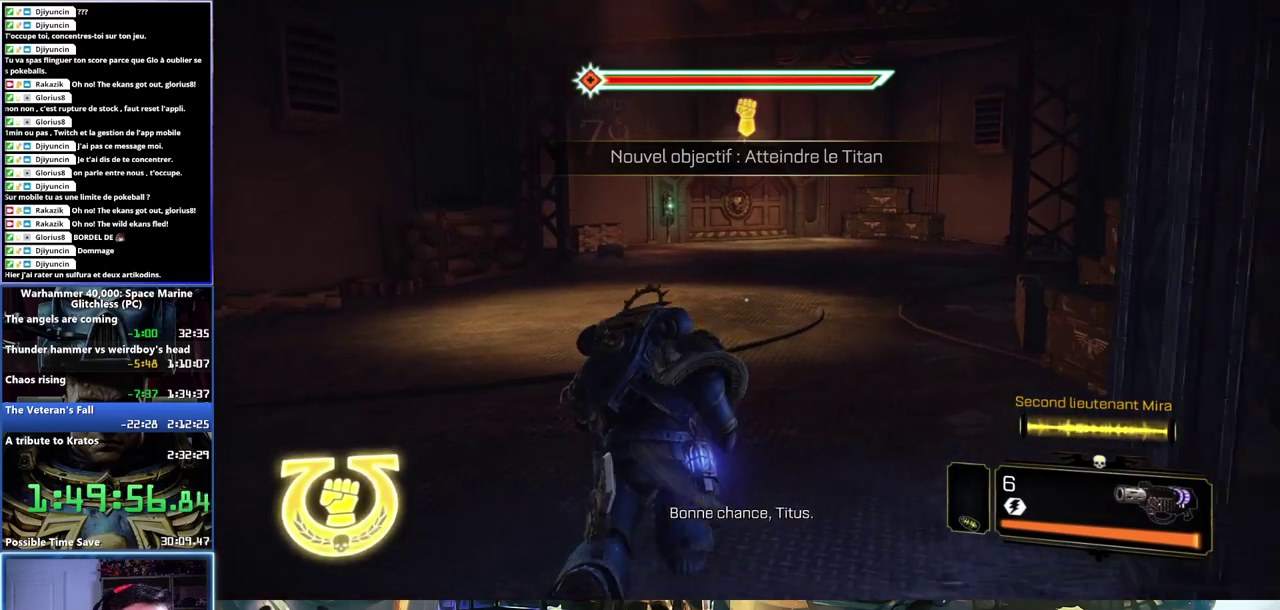
{"buttons": ["L3"], "left_stick": "up", "right_stick": "center", "button_events": [[133, "X", "up"], [200, "A", "down"], [417, "A", "up"]]}
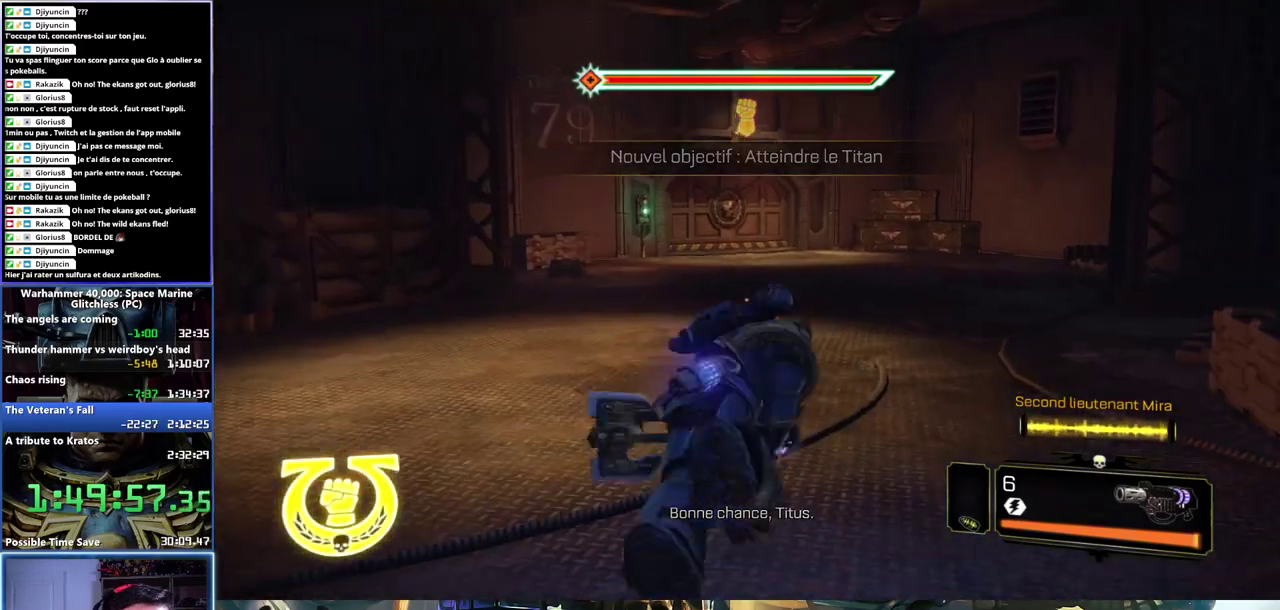
{"buttons": [], "left_stick": "up", "right_stick": "center", "button_events": [[83, "L3", "up"]]}
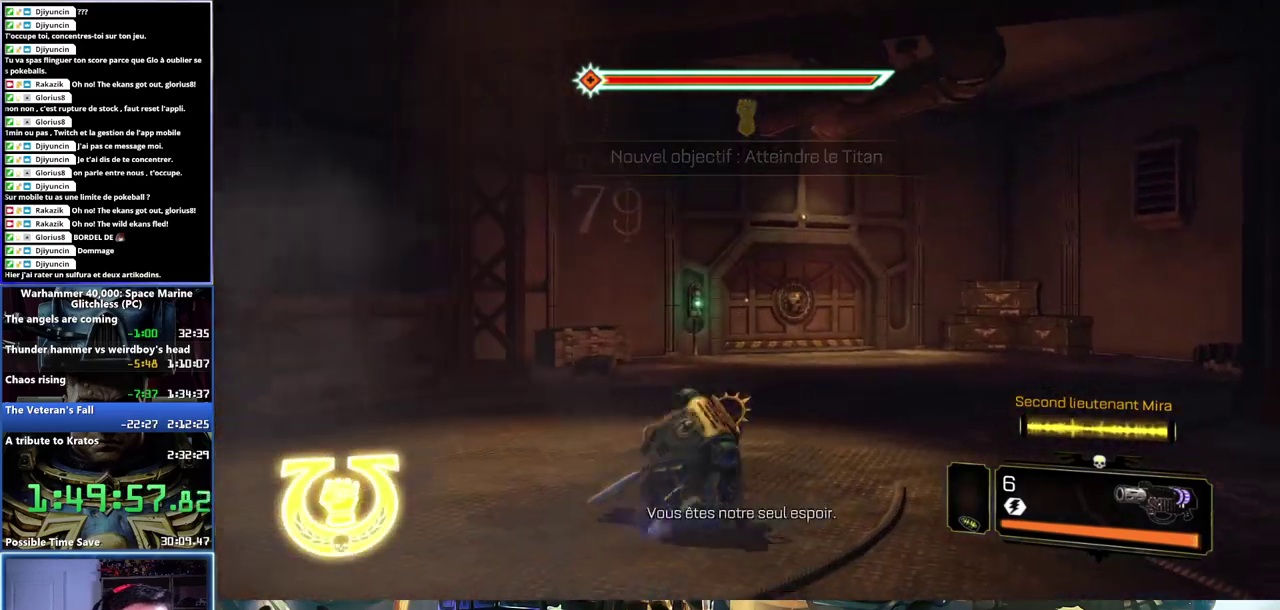
{"buttons": ["L3"], "left_stick": "up", "right_stick": "center", "button_events": [[150, "L3", "down"], [317, "X", "down"], [450, "X", "up"]]}
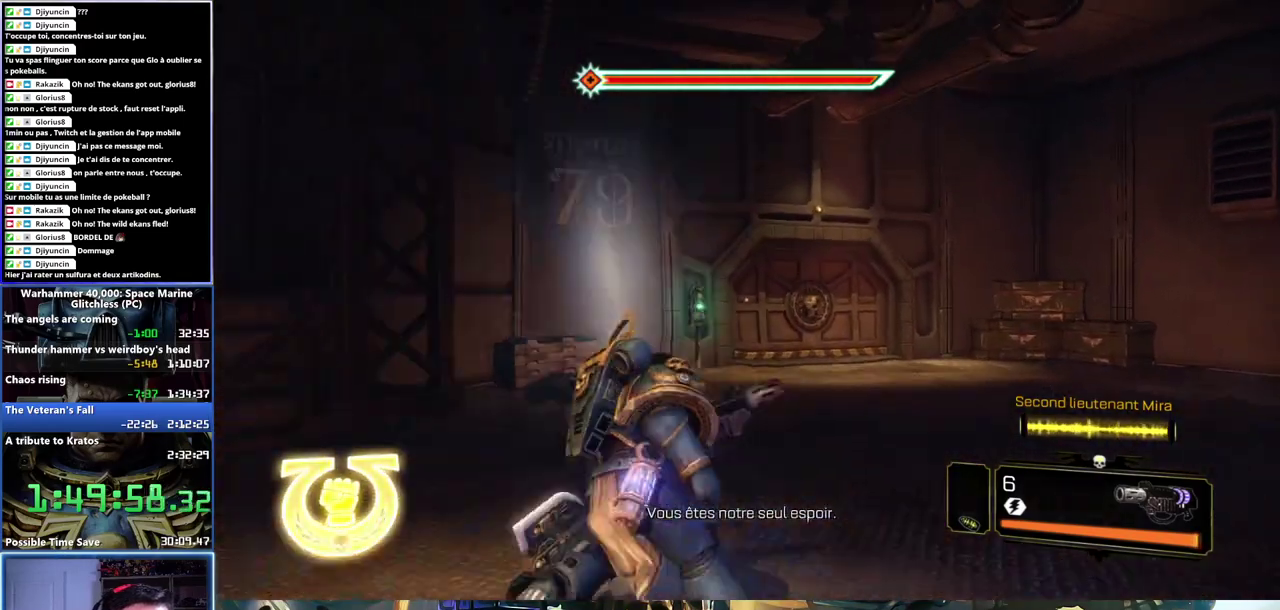
{"buttons": ["L3"], "left_stick": "up", "right_stick": "down-left", "button_events": [[50, "A", "down"], [250, "A", "up"]]}
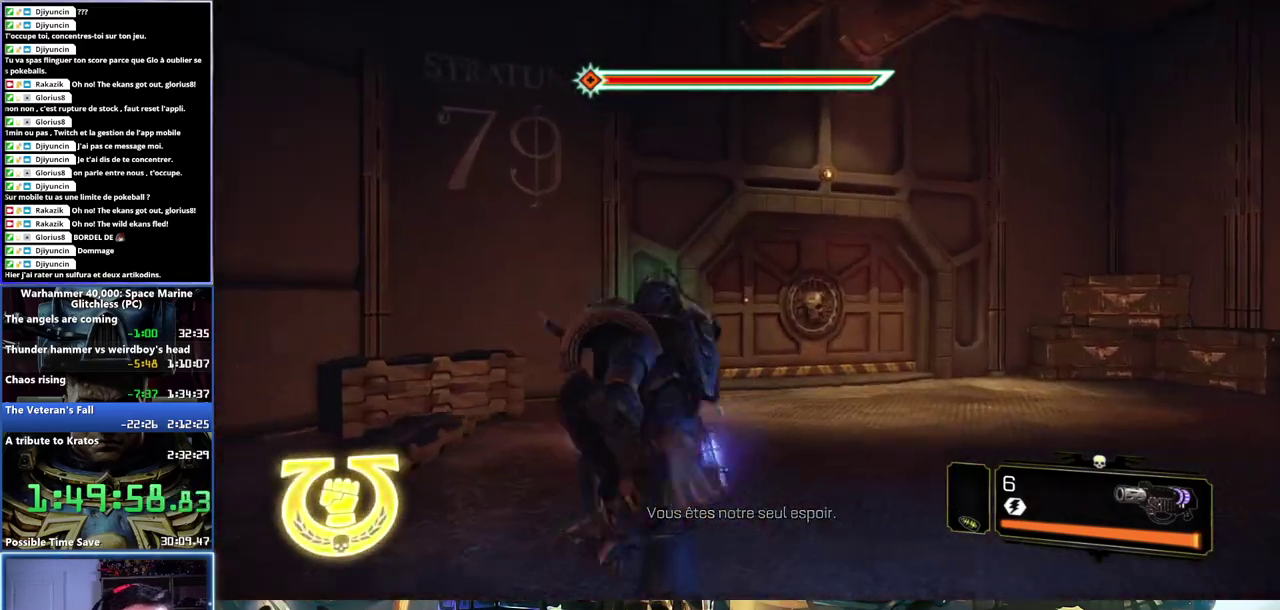
{"buttons": [], "left_stick": "up", "right_stick": "center", "button_events": [[17, "L3", "up"]]}
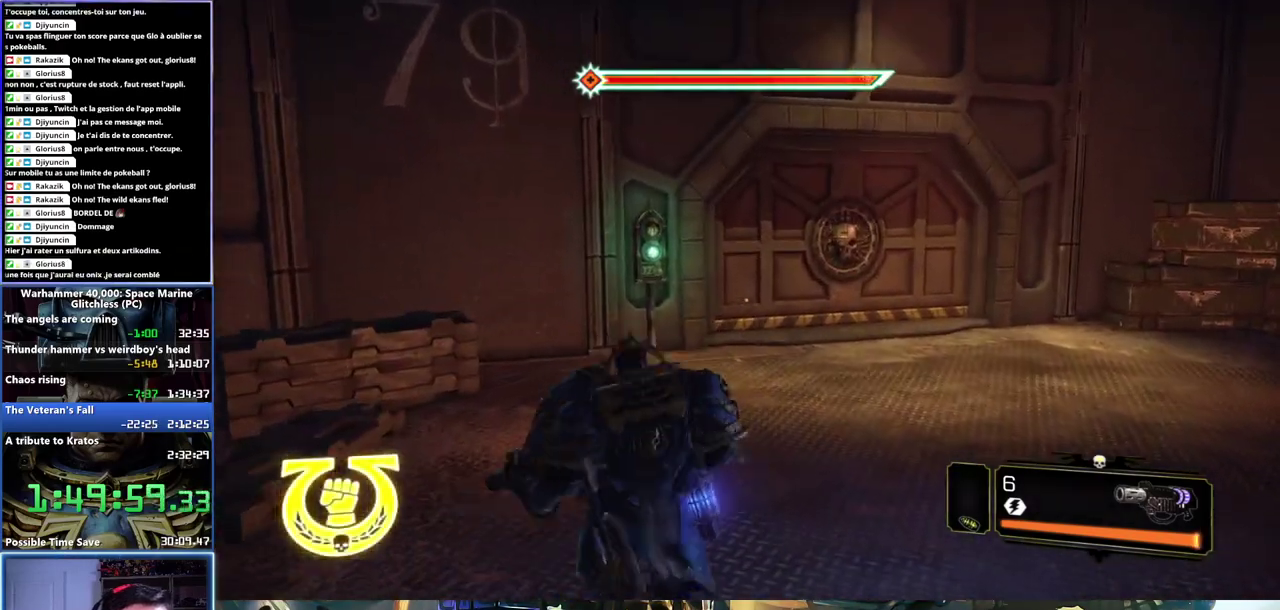
{"buttons": ["L3"], "left_stick": "up", "right_stick": "center", "button_events": [[100, "L3", "down"]]}
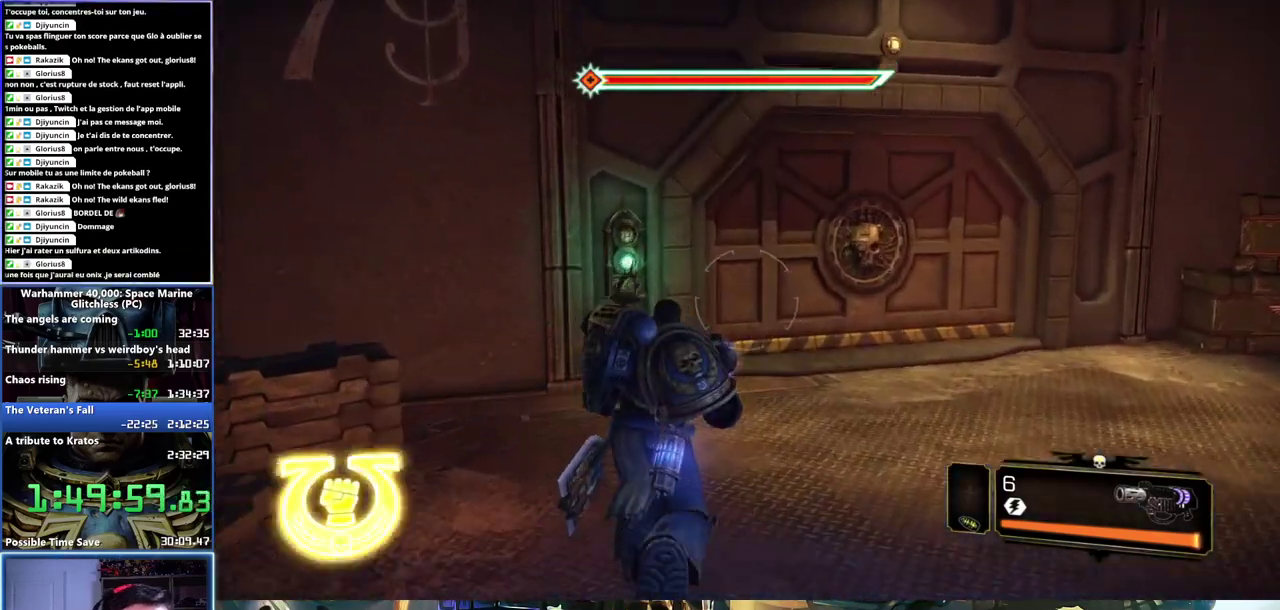
{"buttons": ["B"], "left_stick": "up-right", "right_stick": "center", "button_events": [[117, "B", "down"], [167, "B", "up"], [267, "B", "down"], [300, "B", "up"], [333, "L3", "up"], [367, "B", "down"], [433, "B", "up"], [483, "B", "down"]]}
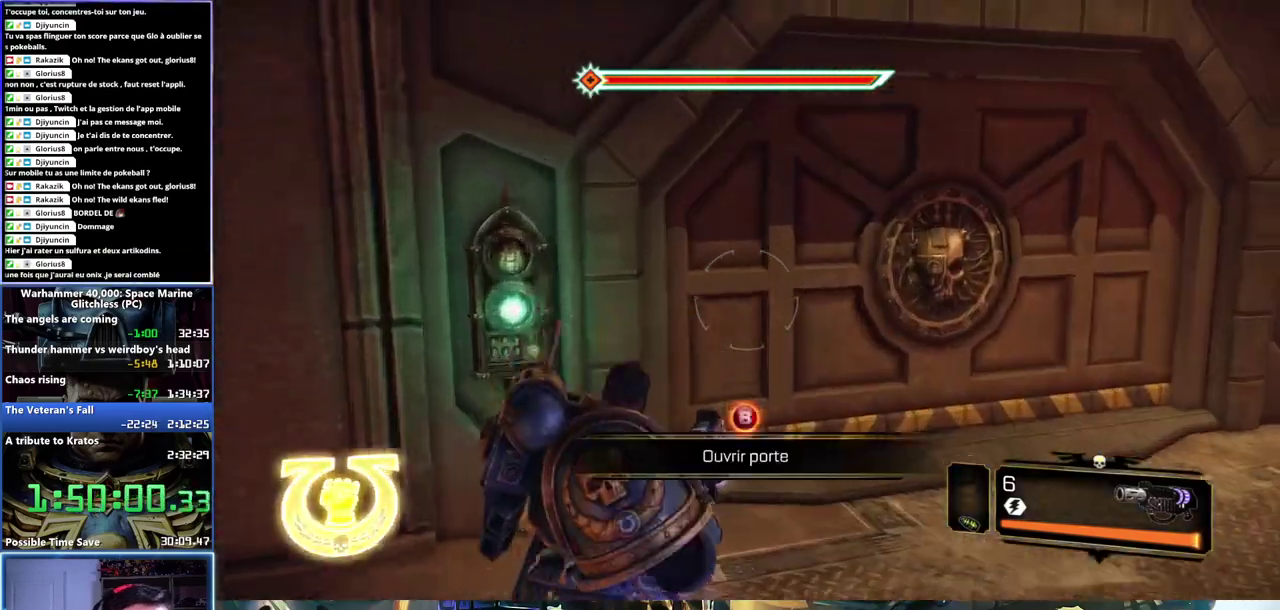
{"buttons": [], "left_stick": "center", "right_stick": "center", "button_events": [[183, "B", "up"]]}
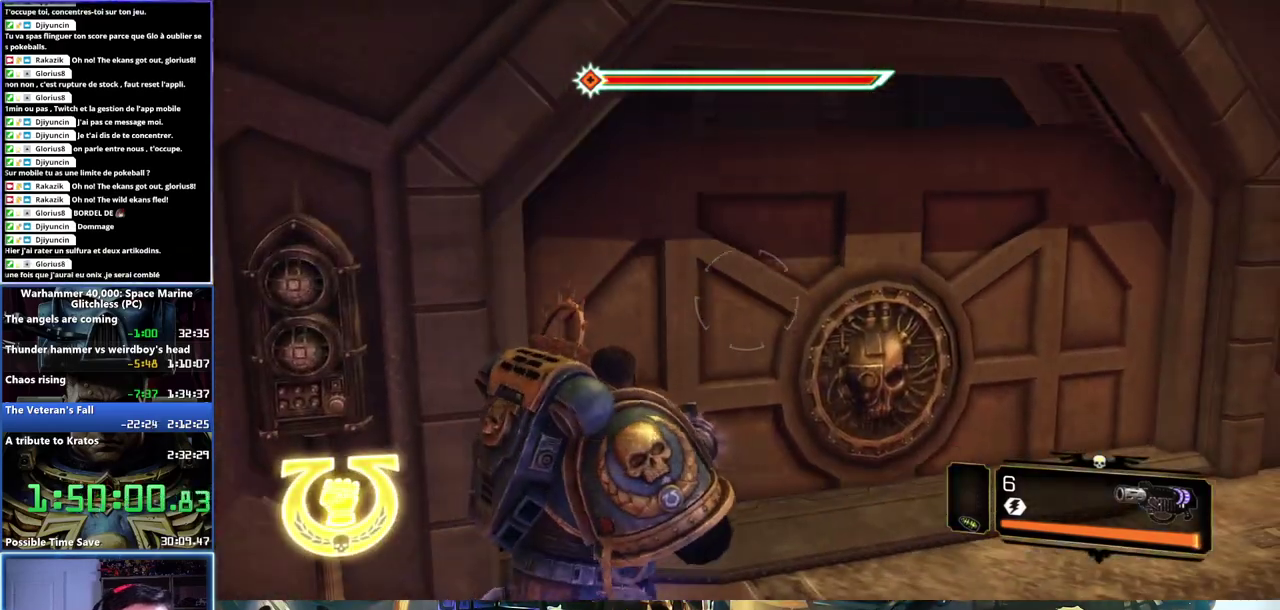
{"buttons": [], "left_stick": "right", "right_stick": "center", "button_events": []}
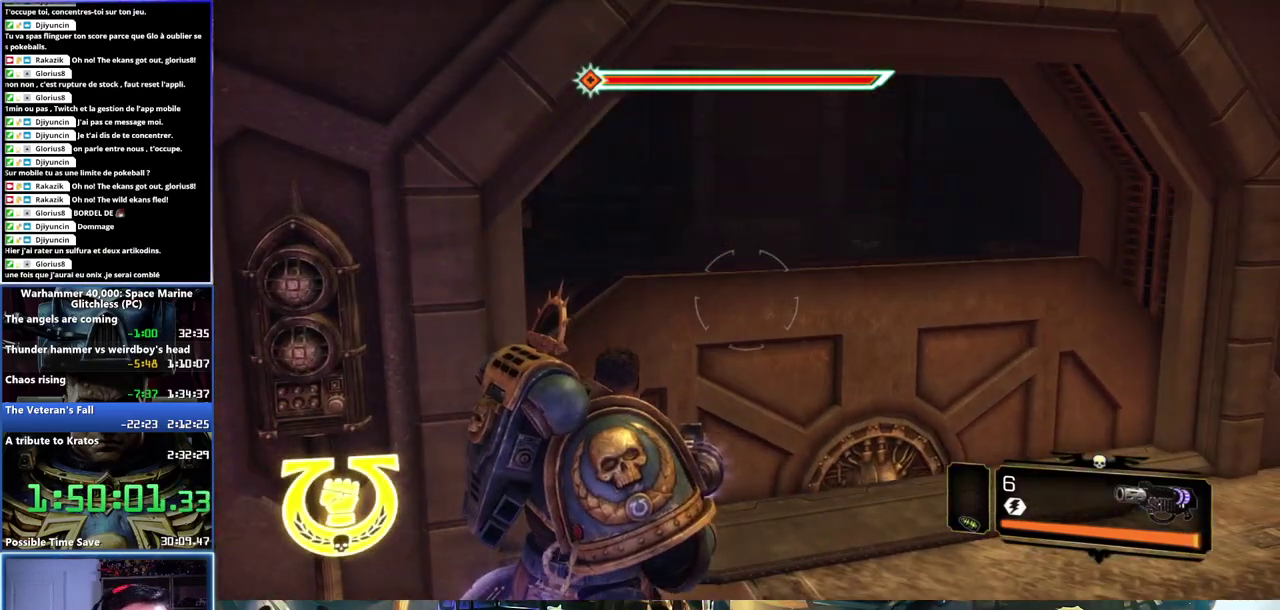
{"buttons": [], "left_stick": "up-right", "right_stick": "left", "button_events": []}
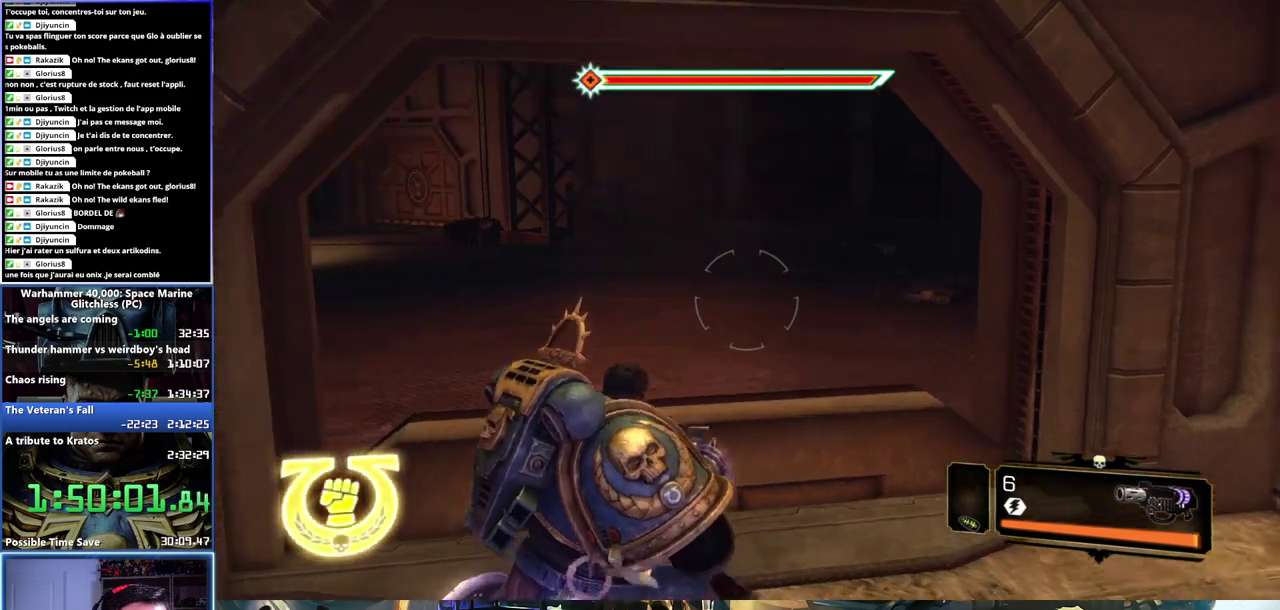
{"buttons": ["L3"], "left_stick": "up", "right_stick": "center", "button_events": [[250, "L3", "down"]]}
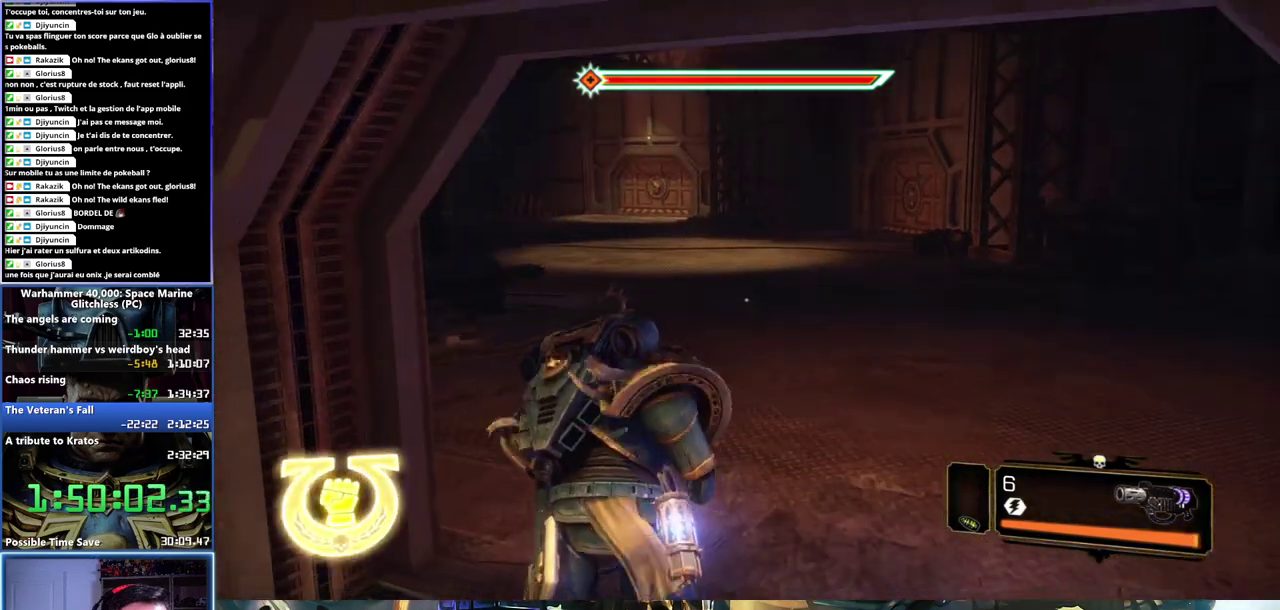
{"buttons": ["A", "L3"], "left_stick": "up", "right_stick": "center", "button_events": [[50, "X", "down"], [150, "X", "up"], [267, "A", "down"], [367, "A", "up"], [467, "A", "down"]]}